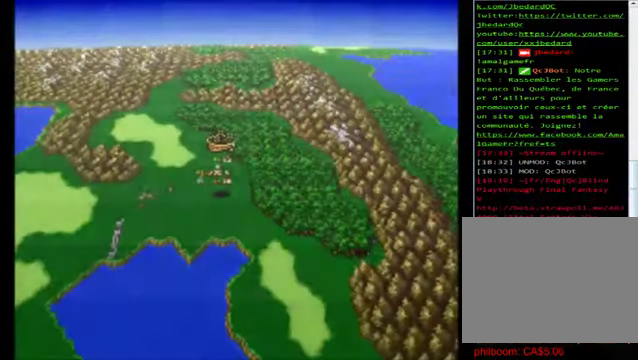
Gameplay with a controller (Xbox layout); each line is a JSON object with the inputs held at the frame after it. "events" lists button and stick changes between this image and that frame as [ms after this image, input, new state], when the widget could be followed in between. Not read: right_stick.
{"buttons": ["A"], "left_stick": "center", "events": [[440, "A", "down"]]}
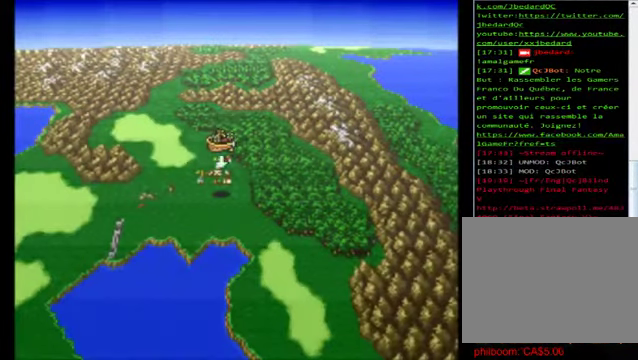
{"buttons": [], "left_stick": "center", "events": [[120, "A", "up"], [200, "left_stick", "down"], [440, "left_stick", "center"]]}
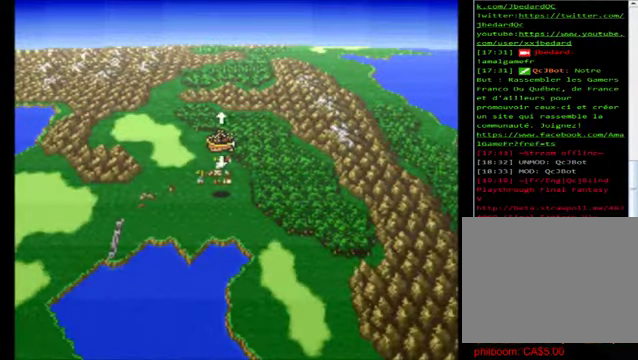
{"buttons": [], "left_stick": "center", "events": [[80, "A", "down"], [200, "A", "up"]]}
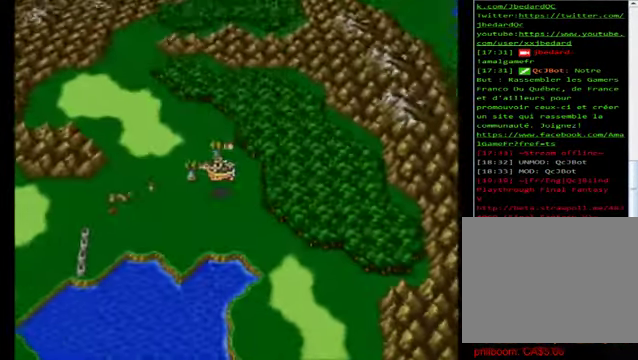
{"buttons": [], "left_stick": "up", "events": [[400, "left_stick", "up"]]}
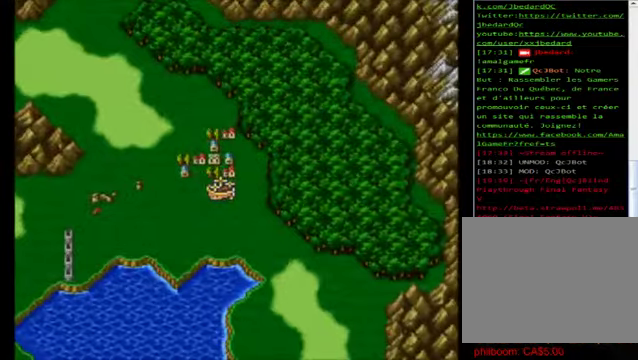
{"buttons": [], "left_stick": "up", "events": []}
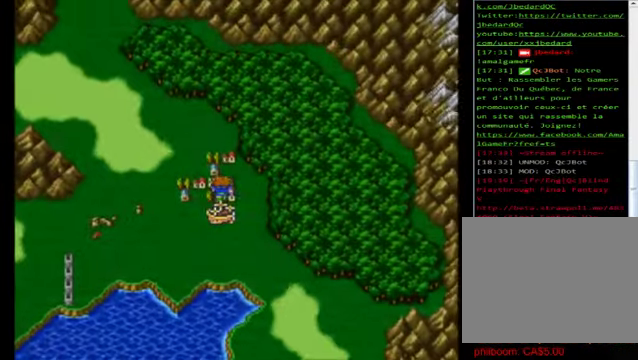
{"buttons": ["B"], "left_stick": "up", "events": [[80, "left_stick", "center"], [320, "B", "down"], [400, "left_stick", "up"]]}
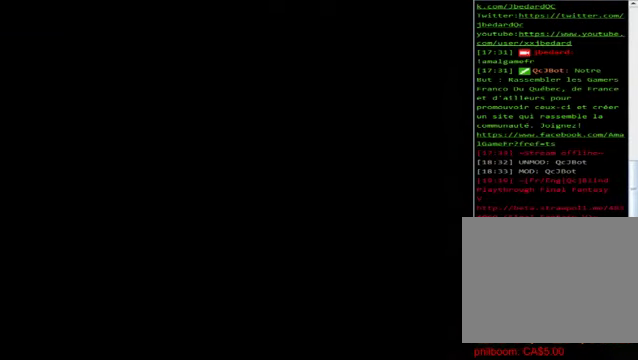
{"buttons": ["B"], "left_stick": "up", "events": []}
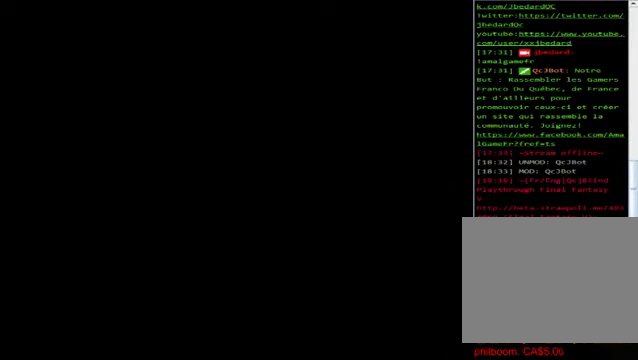
{"buttons": ["B"], "left_stick": "up", "events": []}
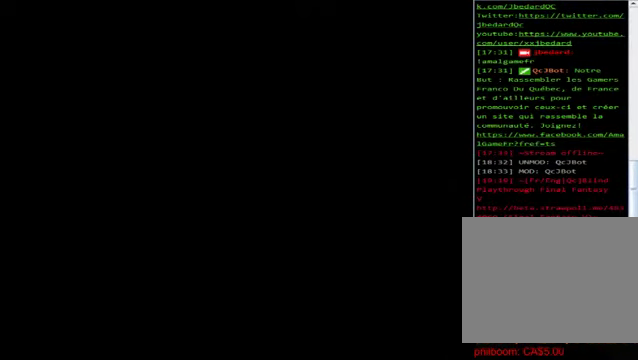
{"buttons": ["B"], "left_stick": "up", "events": []}
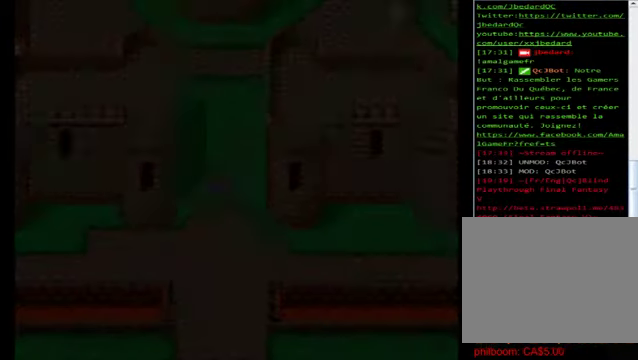
{"buttons": ["B"], "left_stick": "up", "events": []}
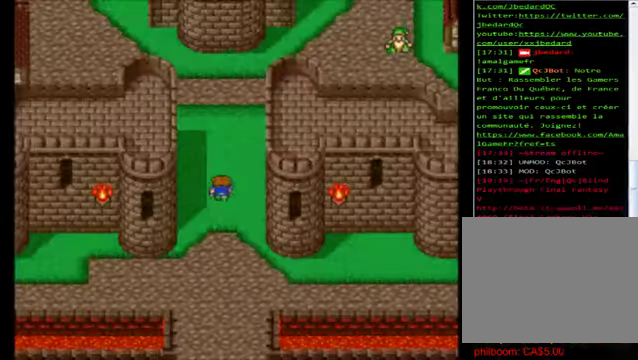
{"buttons": ["B"], "left_stick": "up", "events": []}
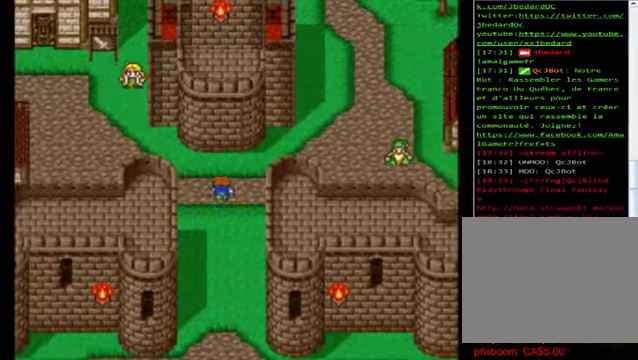
{"buttons": ["B"], "left_stick": "right", "events": [[280, "left_stick", "right"]]}
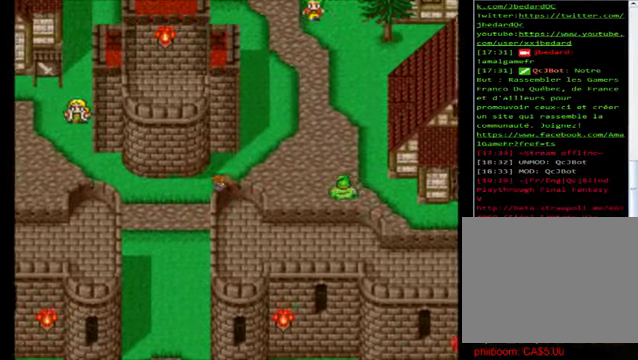
{"buttons": ["B"], "left_stick": "up", "events": [[160, "left_stick", "up"]]}
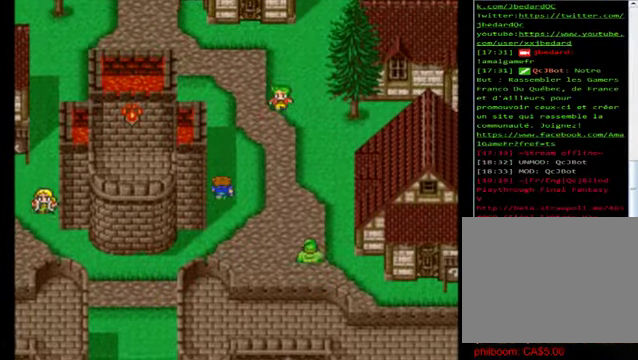
{"buttons": ["B"], "left_stick": "up", "events": []}
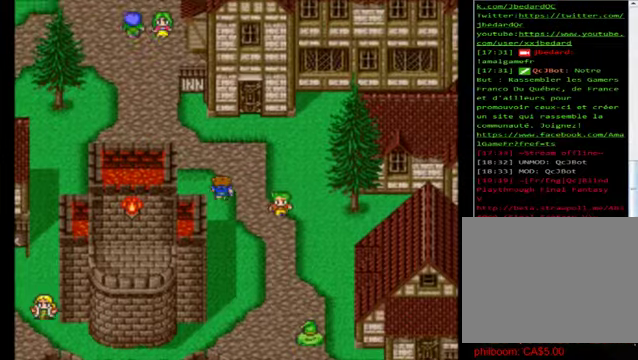
{"buttons": ["B"], "left_stick": "up", "events": [[160, "left_stick", "up-right"], [320, "left_stick", "up"]]}
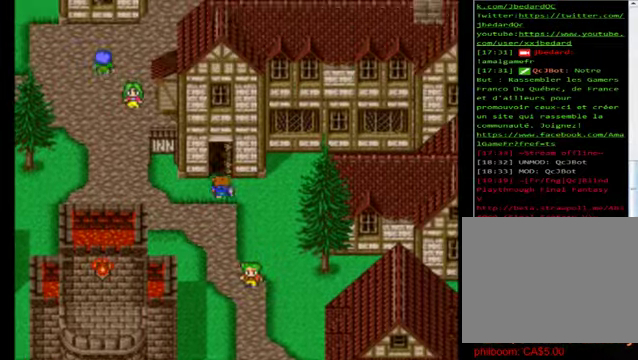
{"buttons": ["B"], "left_stick": "center", "events": [[480, "left_stick", "center"]]}
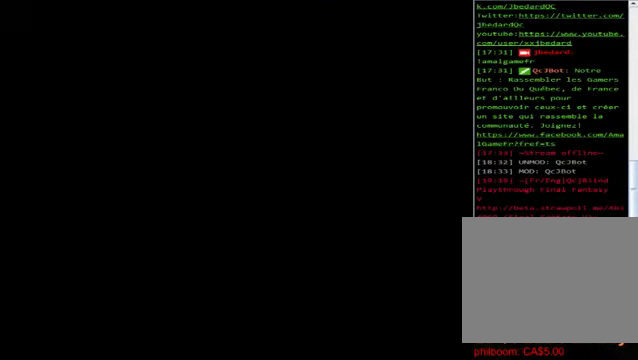
{"buttons": ["B"], "left_stick": "center", "events": []}
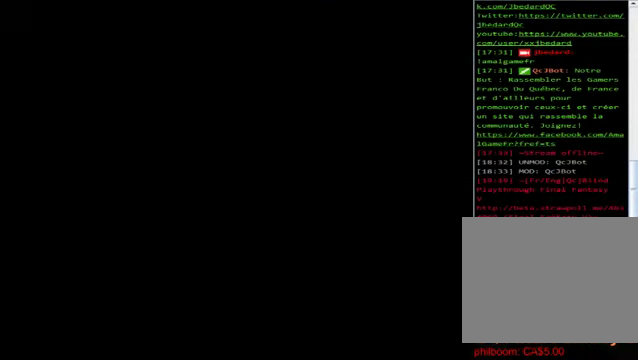
{"buttons": ["B"], "left_stick": "center", "events": []}
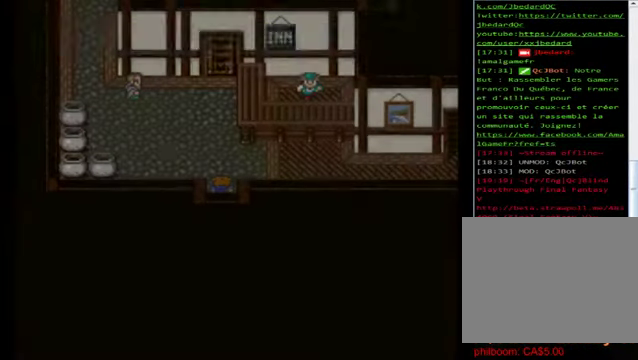
{"buttons": ["B"], "left_stick": "right", "events": [[200, "left_stick", "up"], [480, "left_stick", "right"]]}
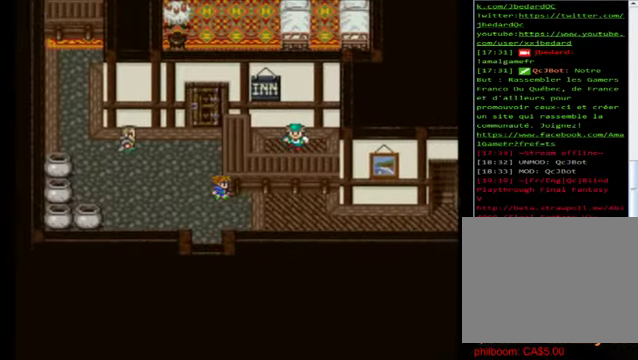
{"buttons": [], "left_stick": "up", "events": [[400, "left_stick", "up"], [480, "B", "up"]]}
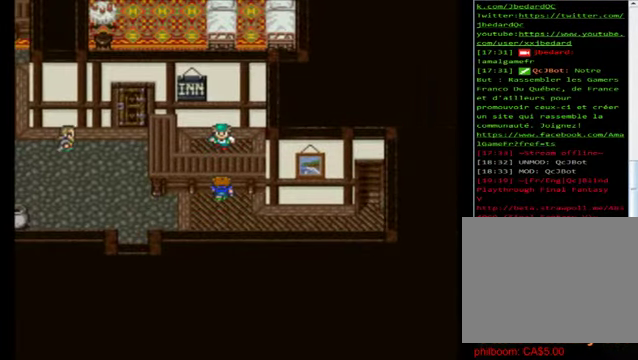
{"buttons": ["A"], "left_stick": "center", "events": [[120, "A", "down"], [120, "left_stick", "center"], [200, "A", "up"], [440, "A", "down"]]}
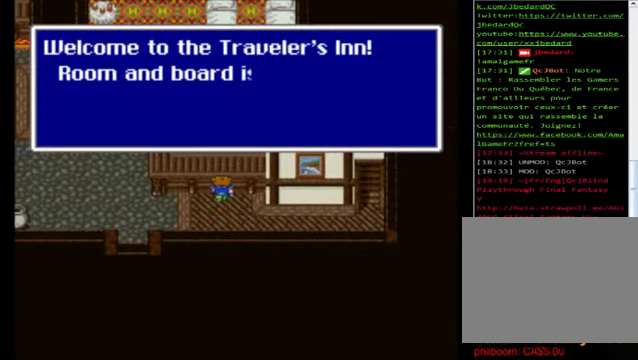
{"buttons": ["A"], "left_stick": "center", "events": [[40, "A", "up"], [120, "A", "down"], [280, "A", "up"], [320, "A", "down"], [400, "A", "up"], [480, "A", "down"]]}
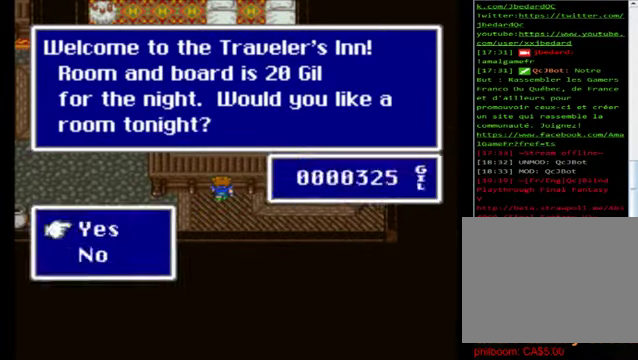
{"buttons": ["A"], "left_stick": "center", "events": [[120, "A", "up"], [200, "A", "down"], [360, "A", "up"], [440, "A", "down"]]}
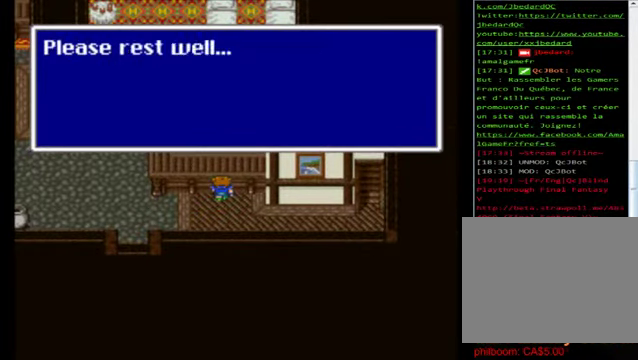
{"buttons": [], "left_stick": "center", "events": [[40, "A", "up"], [120, "A", "down"], [240, "A", "up"], [360, "A", "down"], [440, "A", "up"]]}